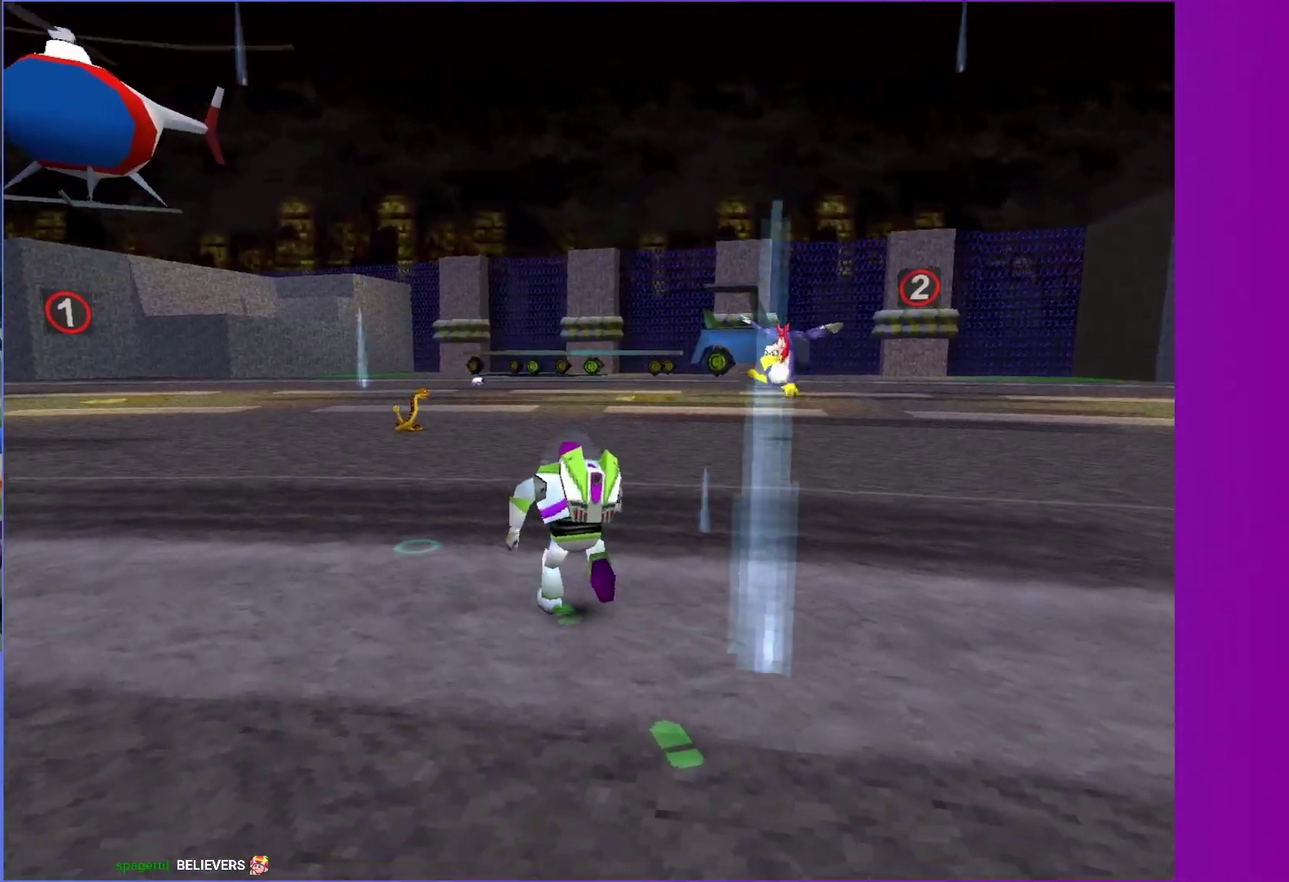
Gameplay with a controller (Xbox layout); each line is a JSON object with the inputs held at the frame after it. "events" lists button and stick changes between this image and that frame as [ms after this image, input, new state], when the widget could be followed in between. Not read: L3 R3.
{"buttons": ["B"], "left_stick": "up", "right_stick": "center", "events": [[333, "B", "down"]]}
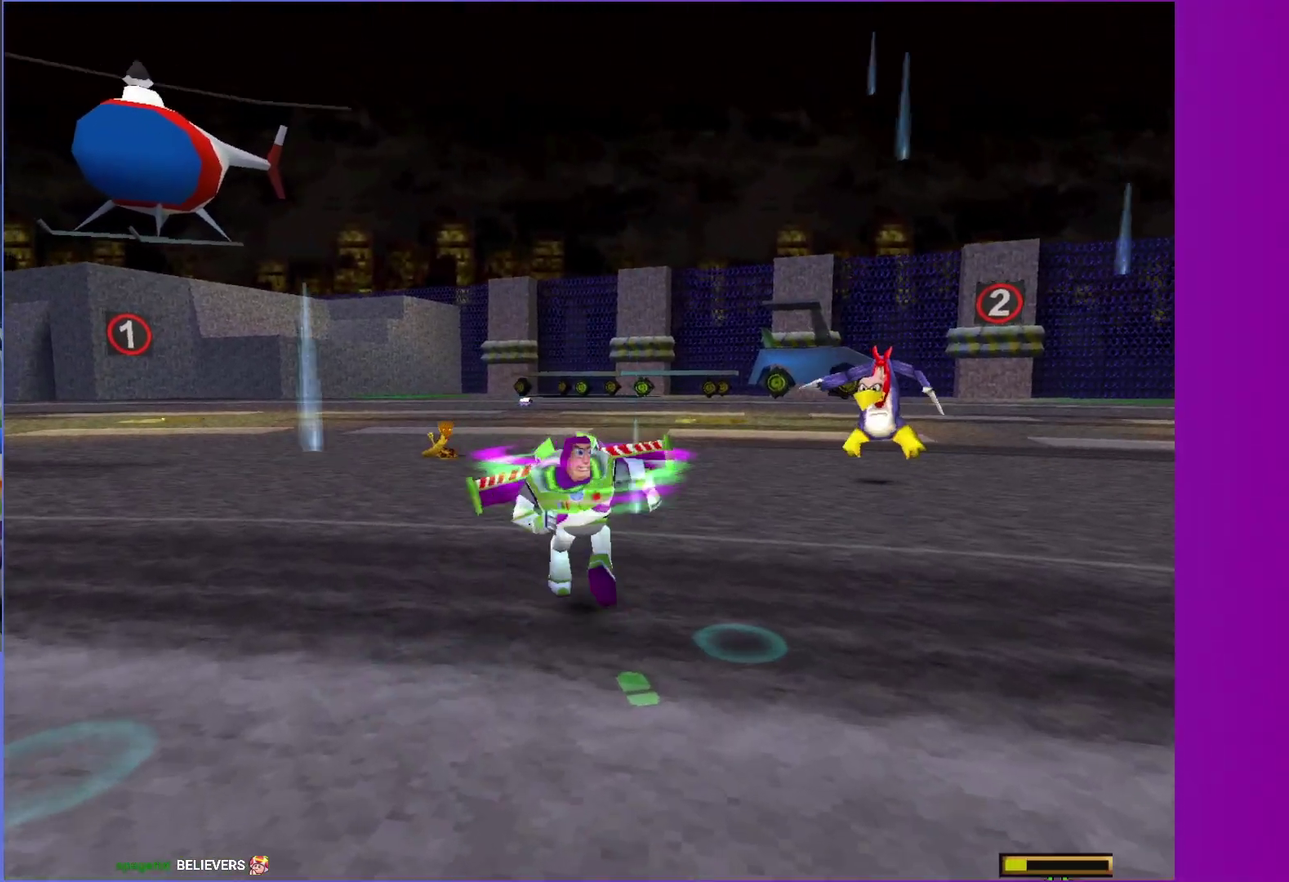
{"buttons": ["B"], "left_stick": "up", "right_stick": "center", "events": []}
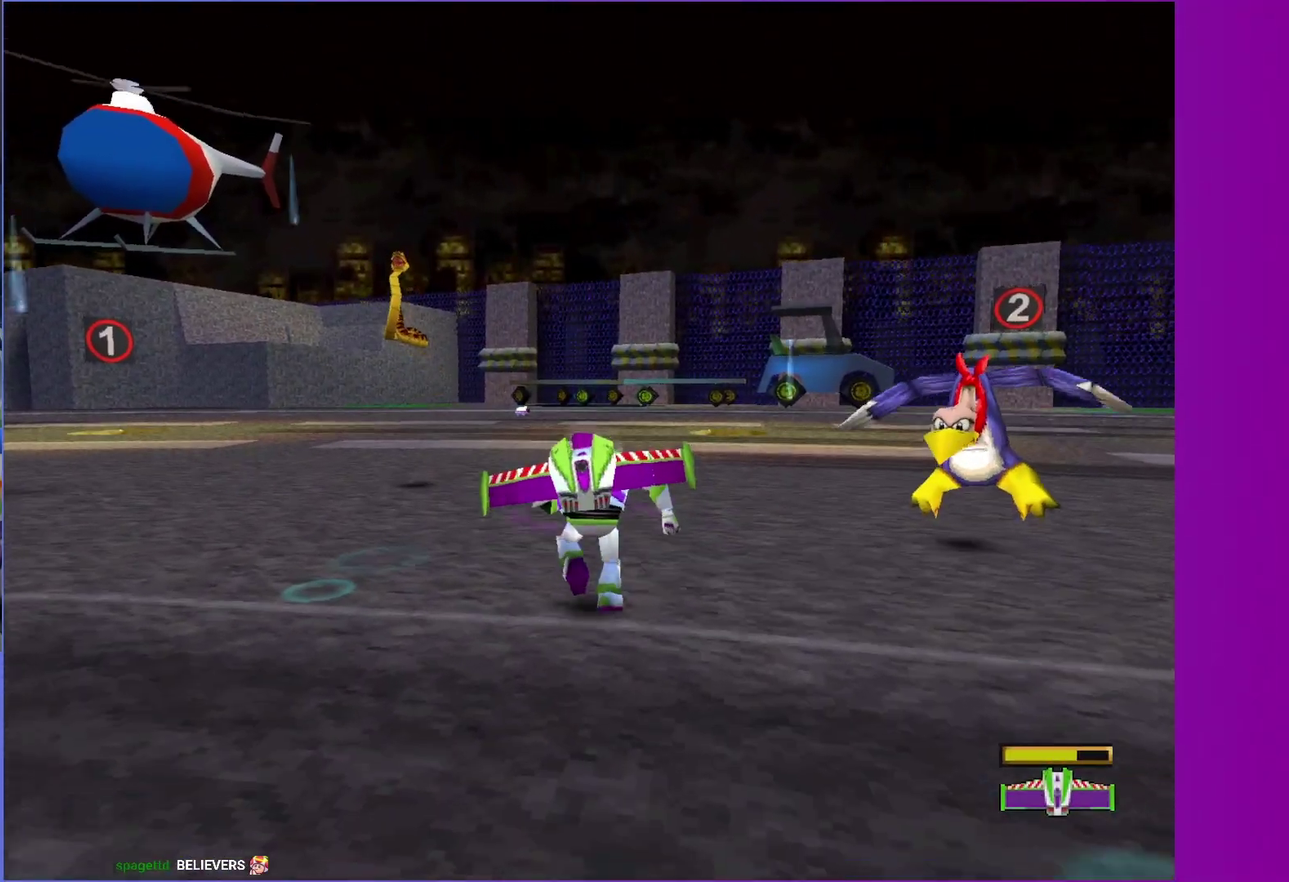
{"buttons": ["B"], "left_stick": "up", "right_stick": "center", "events": []}
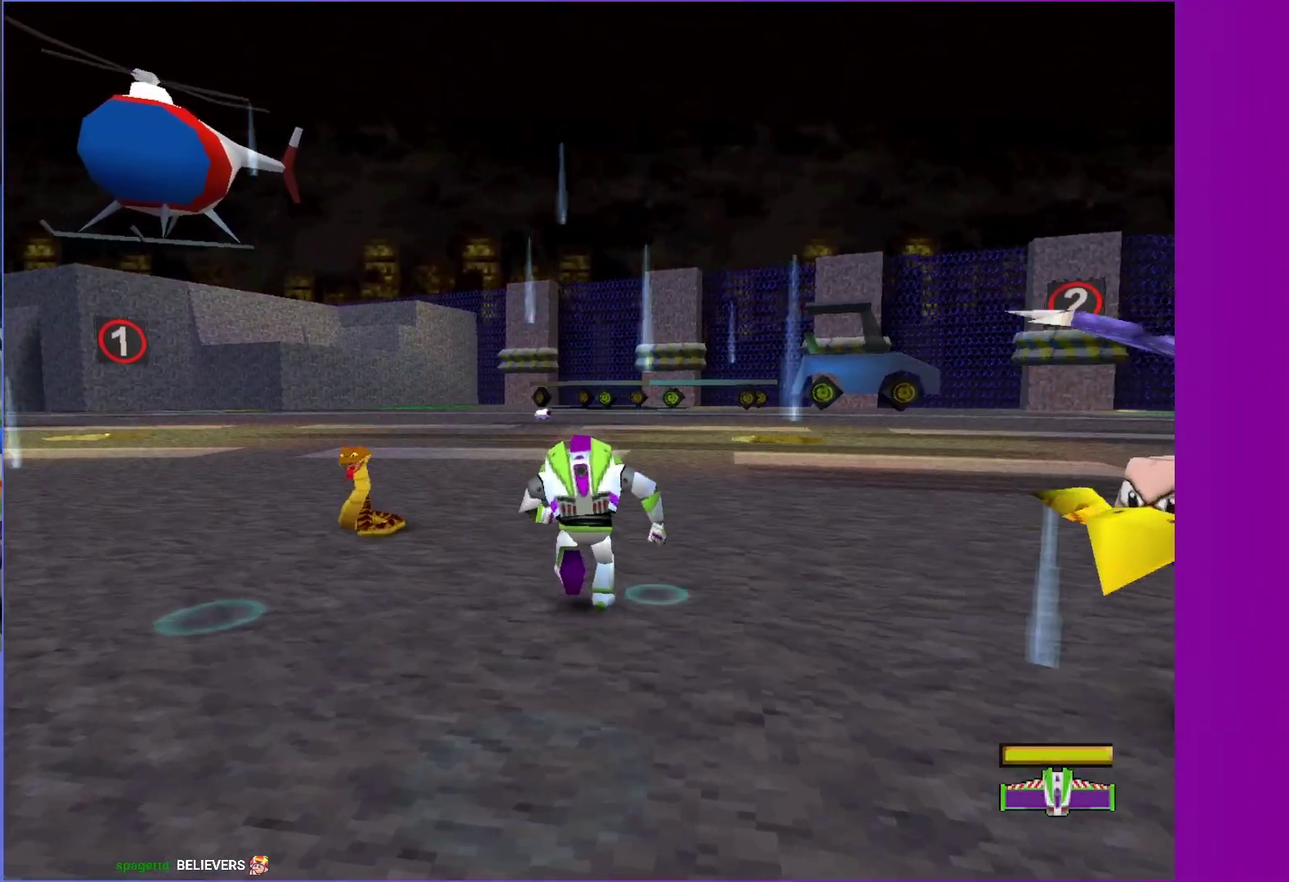
{"buttons": ["B"], "left_stick": "up", "right_stick": "center", "events": []}
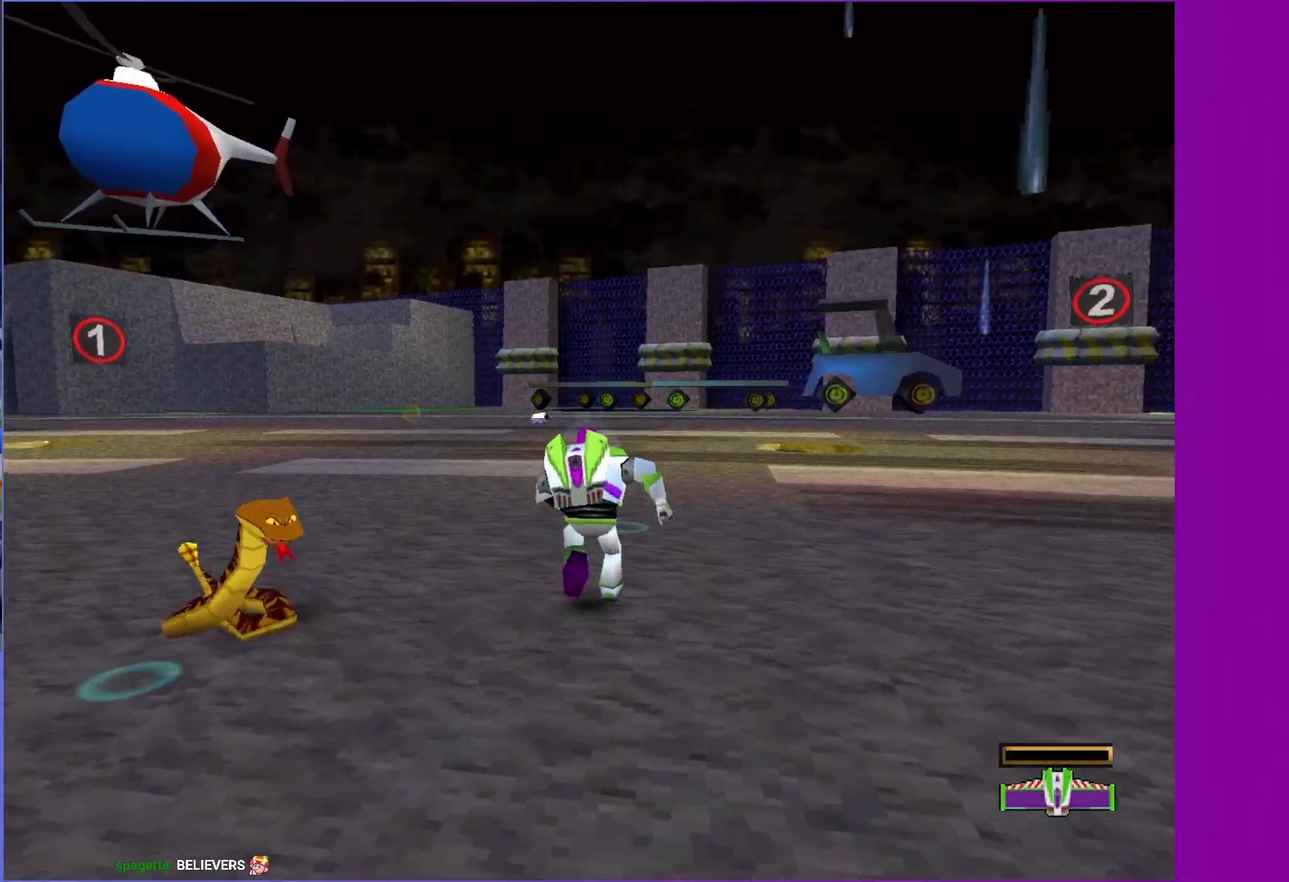
{"buttons": ["B"], "left_stick": "up-left", "right_stick": "center", "events": [[500, "left_stick", "up-left"]]}
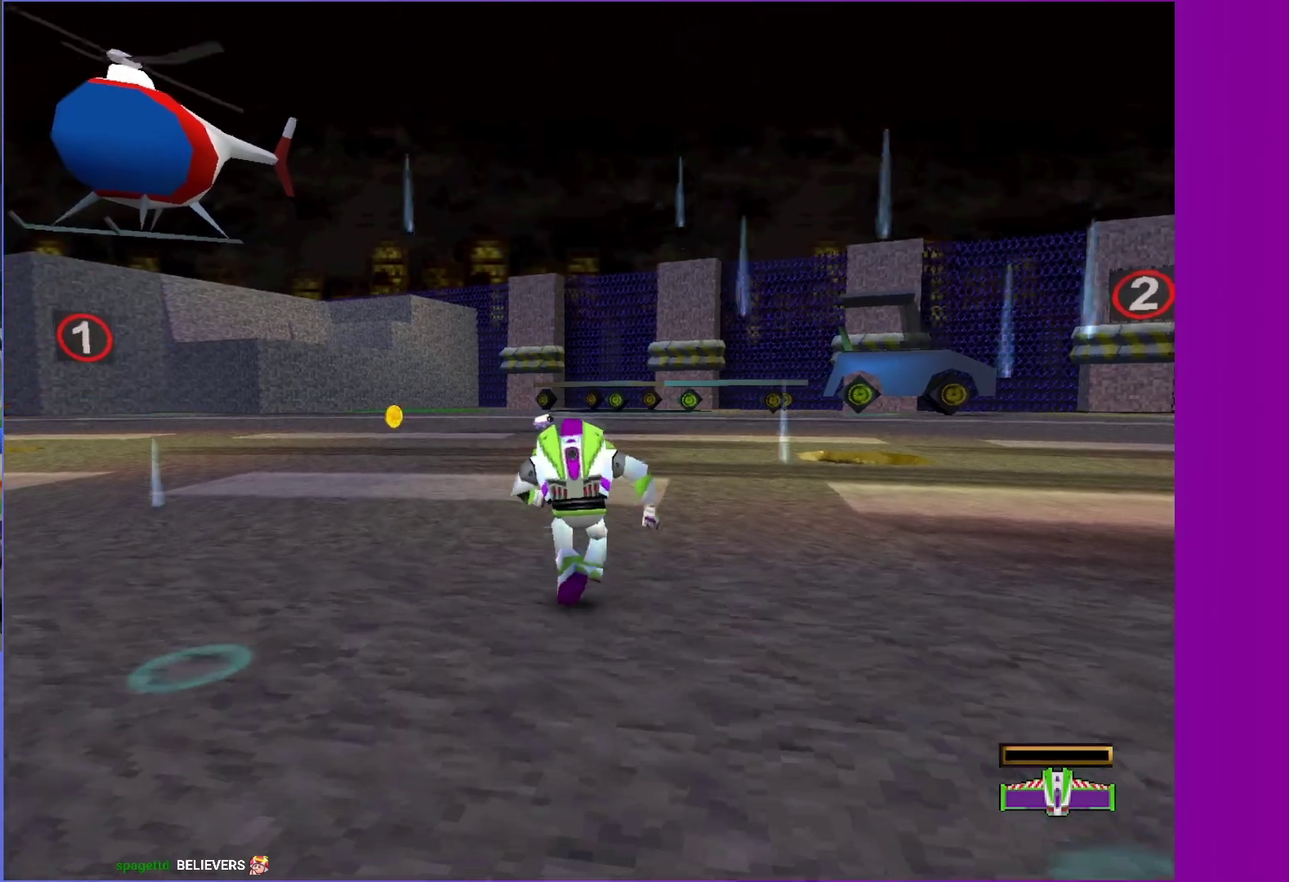
{"buttons": ["B"], "left_stick": "up", "right_stick": "center", "events": [[100, "left_stick", "up"]]}
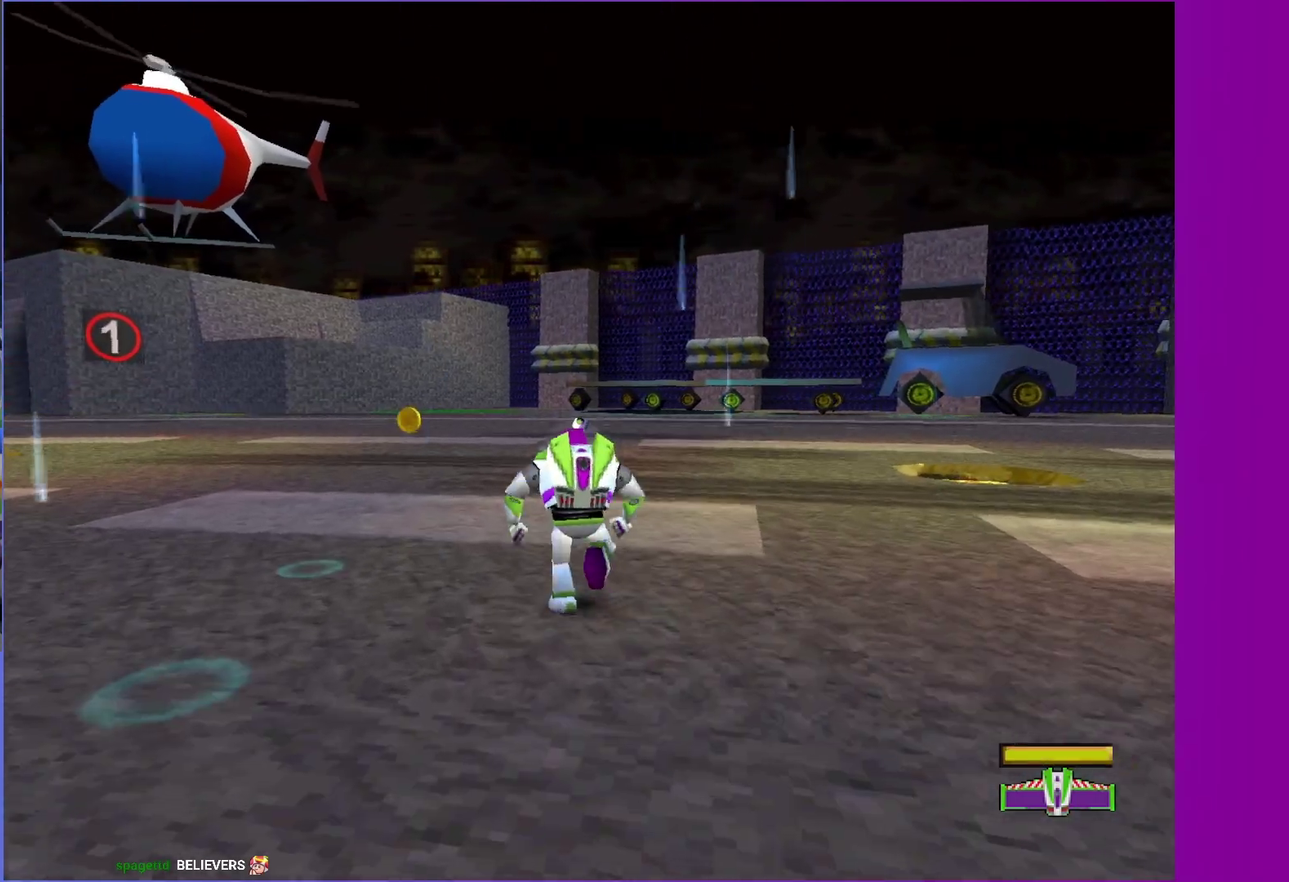
{"buttons": ["B"], "left_stick": "up", "right_stick": "center", "events": [[33, "left_stick", "up-left"], [133, "left_stick", "up"]]}
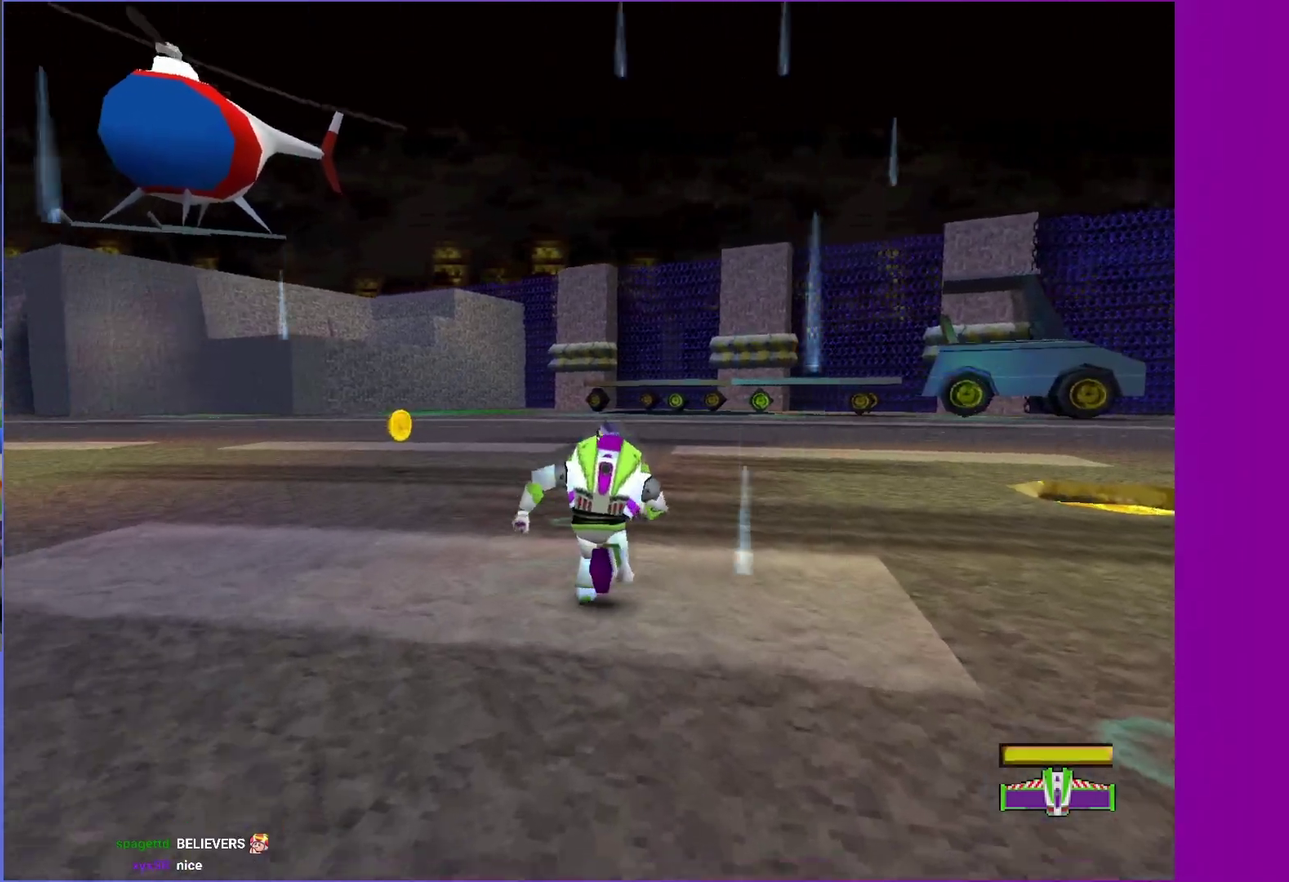
{"buttons": ["B"], "left_stick": "up", "right_stick": "center", "events": []}
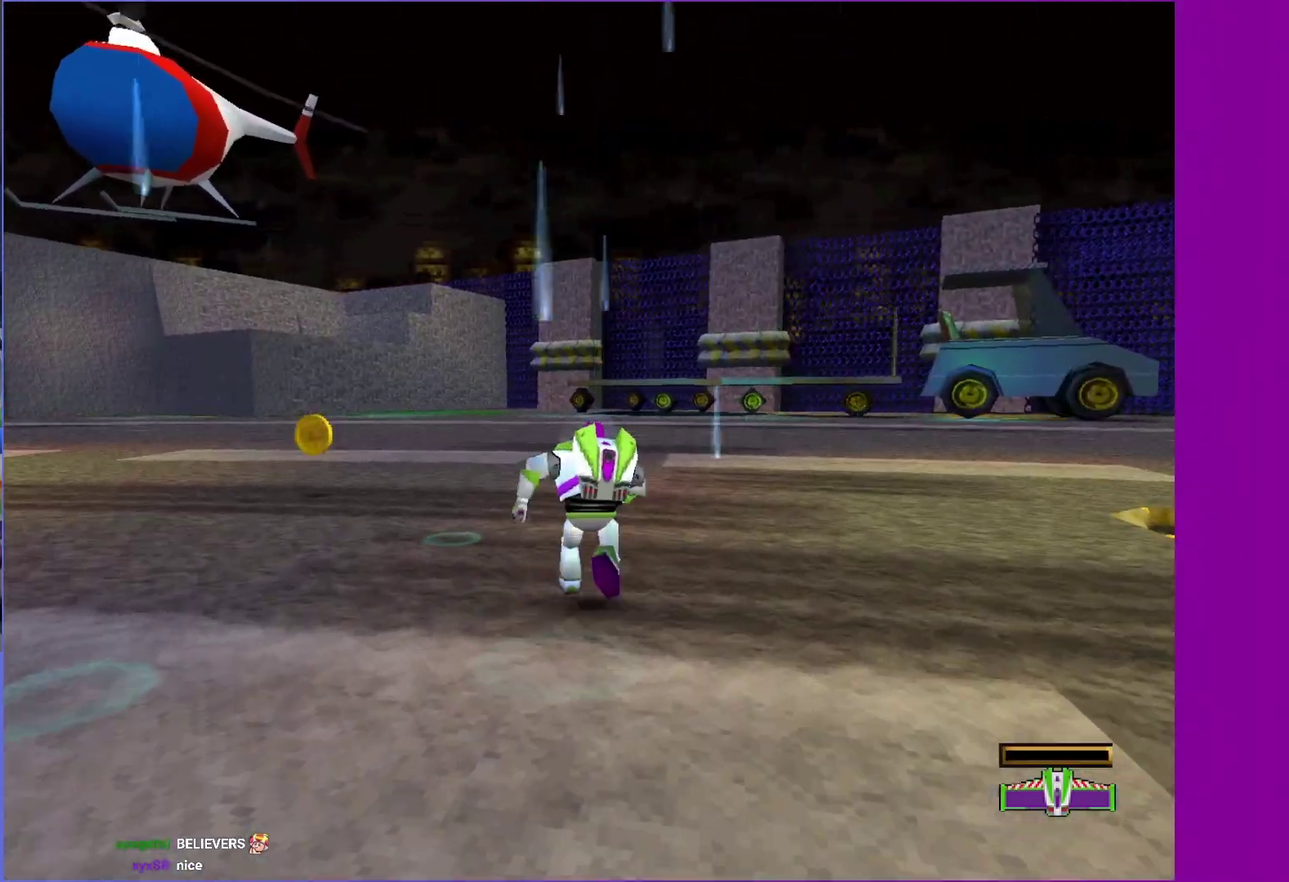
{"buttons": [], "left_stick": "up", "right_stick": "center", "events": [[417, "B", "up"]]}
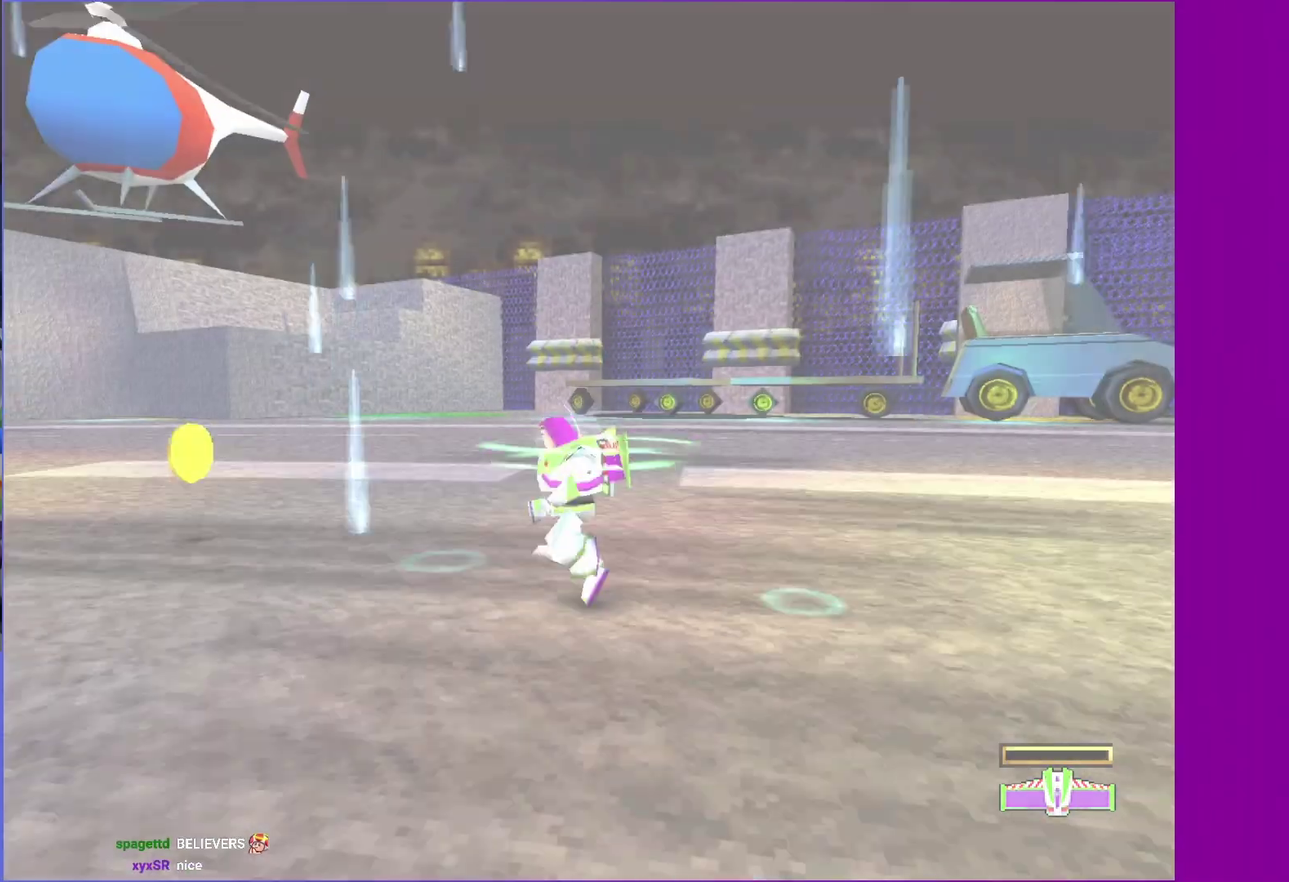
{"buttons": [], "left_stick": "up", "right_stick": "center", "events": []}
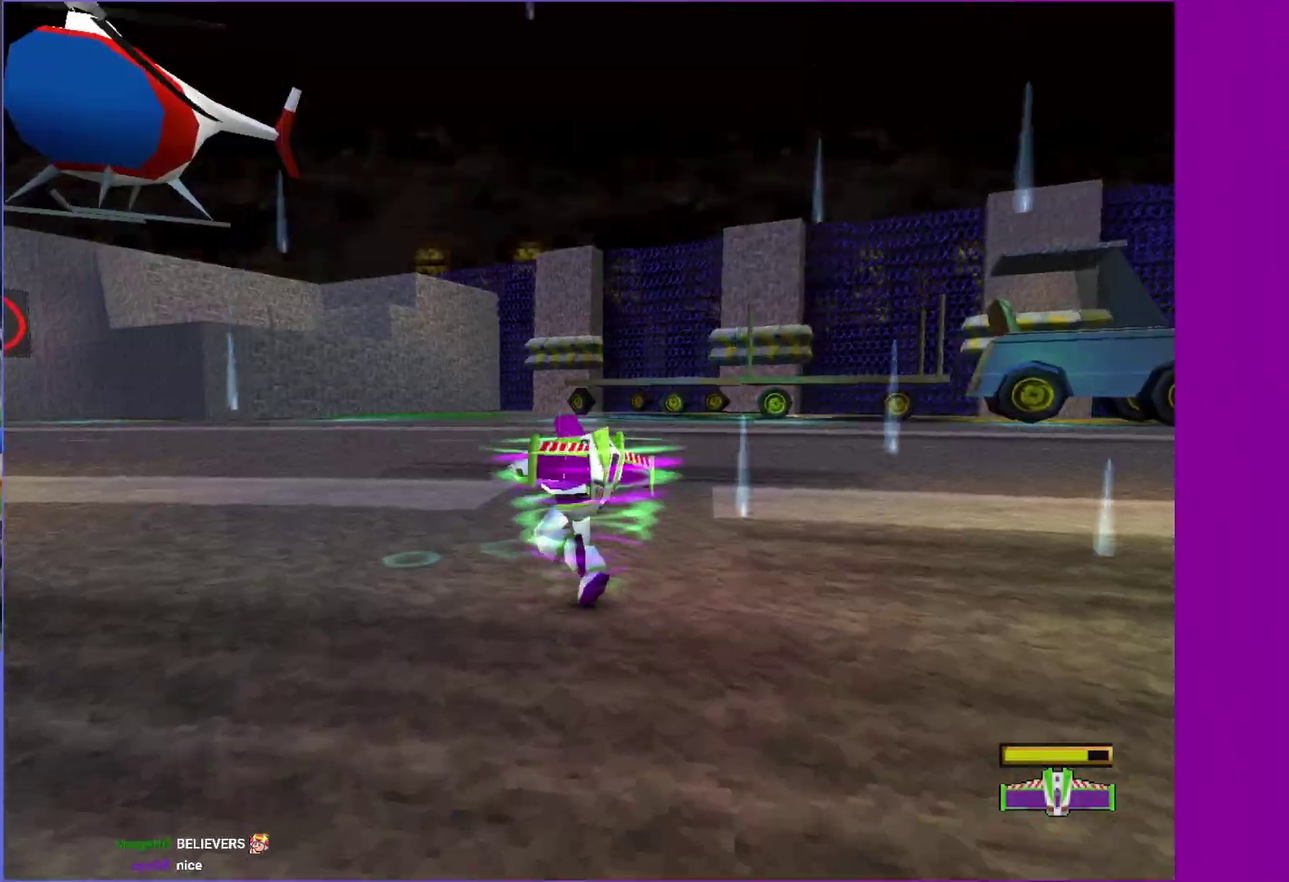
{"buttons": [], "left_stick": "up", "right_stick": "center", "events": []}
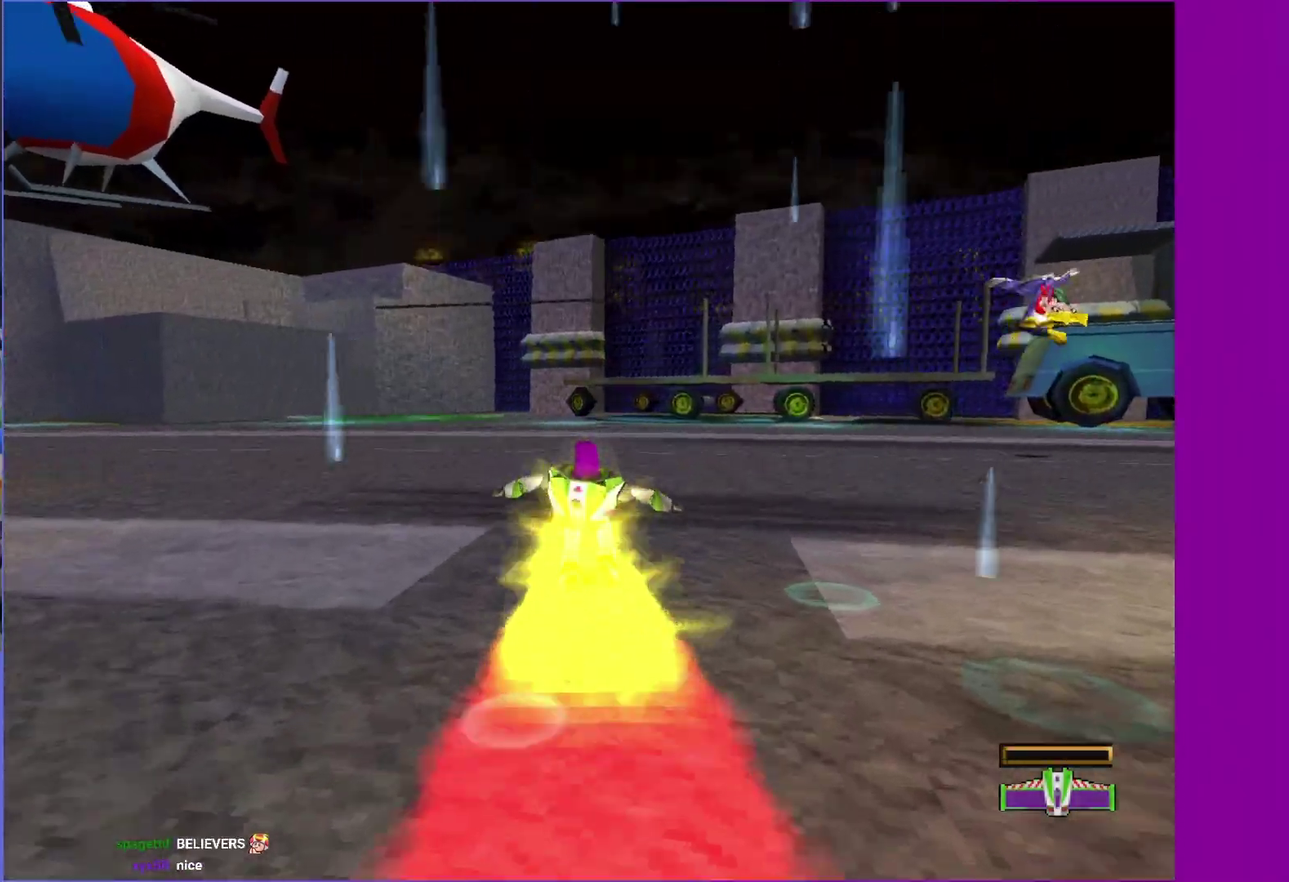
{"buttons": [], "left_stick": "up", "right_stick": "center", "events": []}
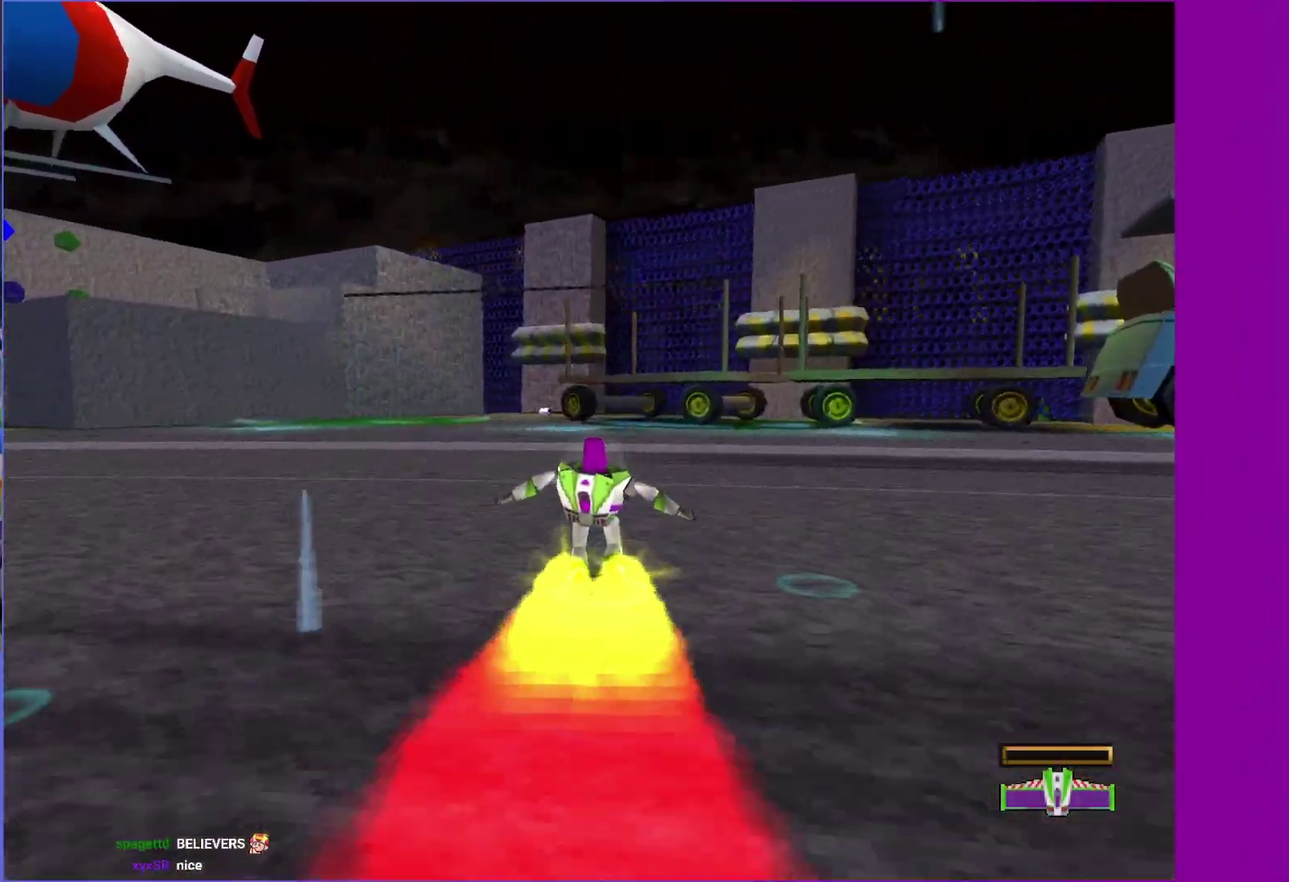
{"buttons": [], "left_stick": "up", "right_stick": "center", "events": []}
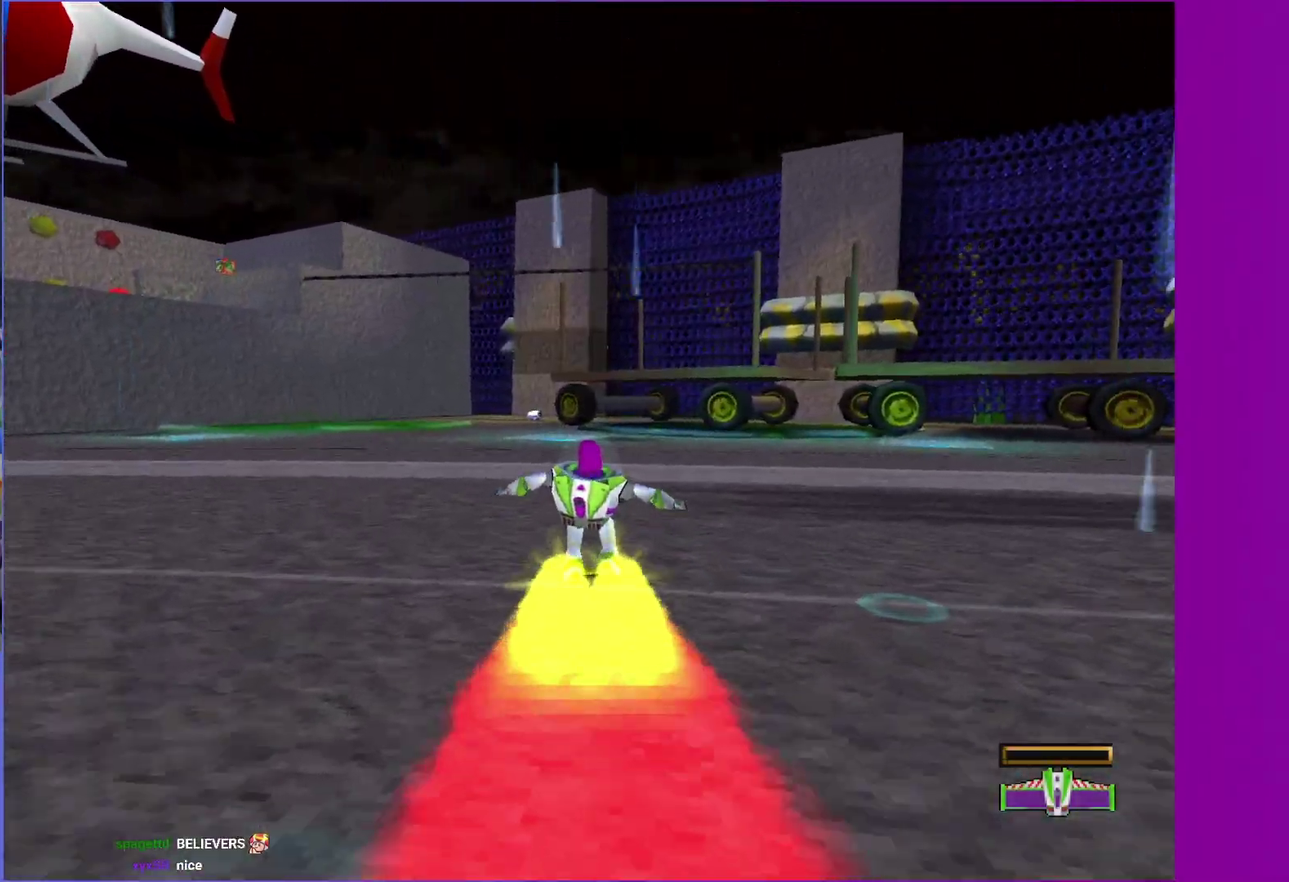
{"buttons": [], "left_stick": "up", "right_stick": "center", "events": []}
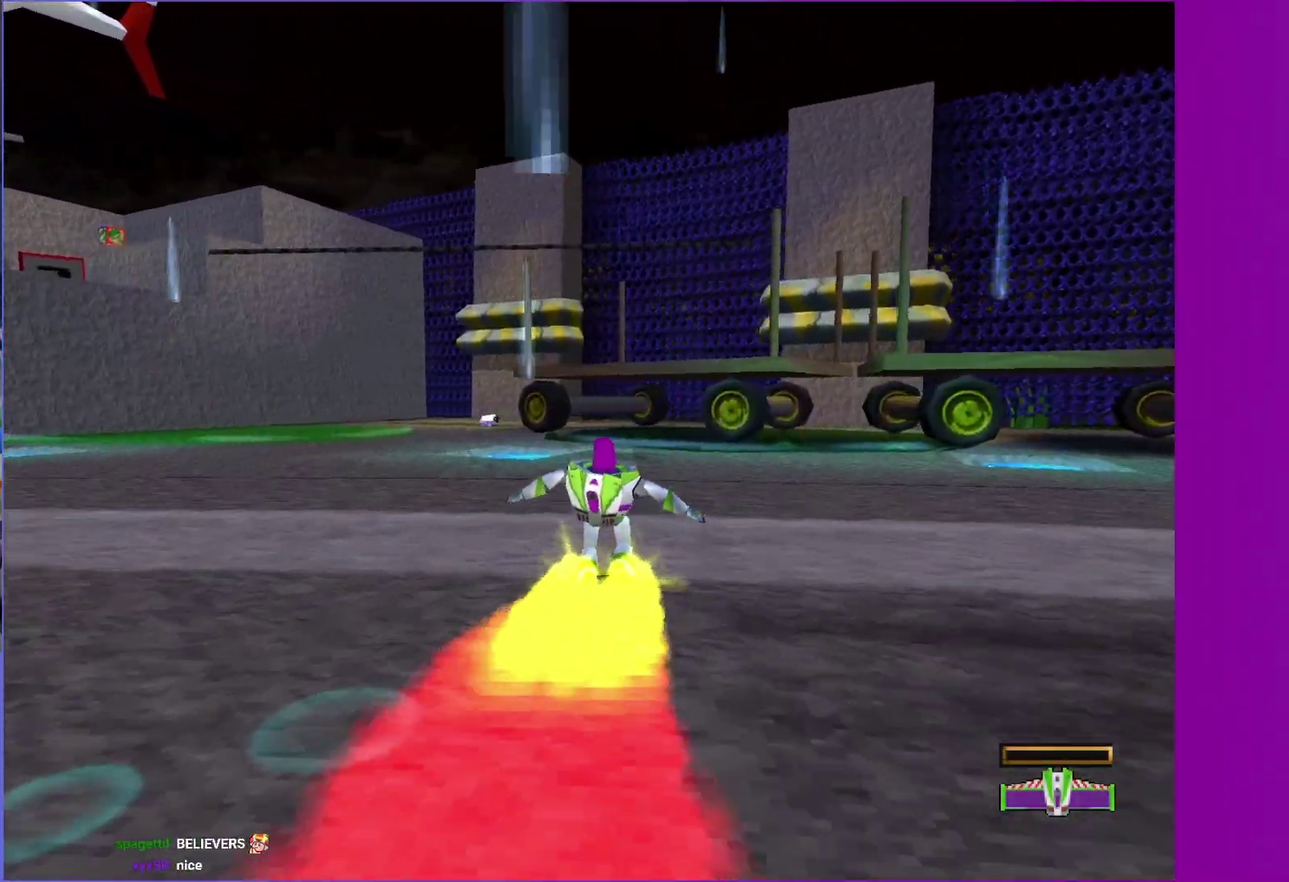
{"buttons": [], "left_stick": "up", "right_stick": "center", "events": []}
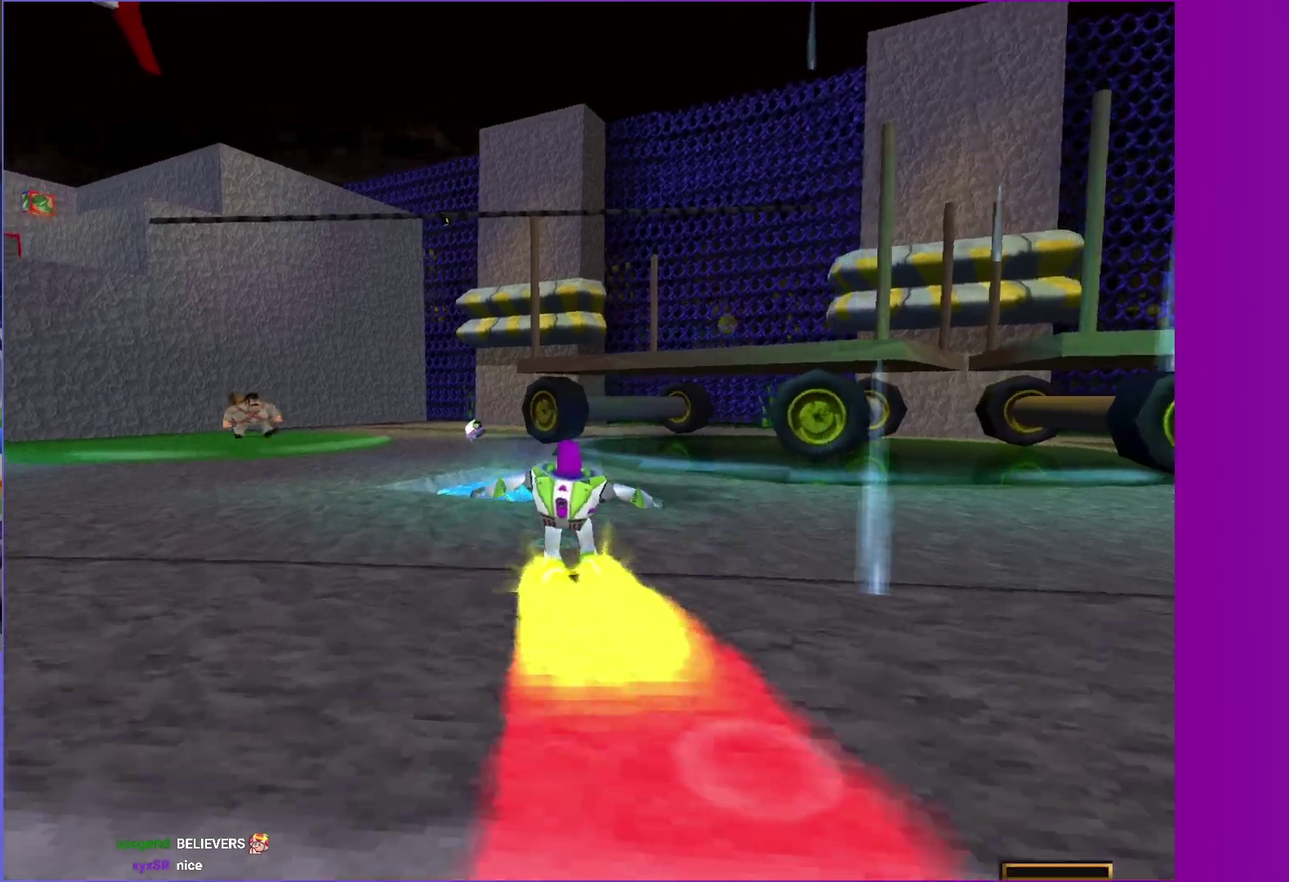
{"buttons": [], "left_stick": "up", "right_stick": "center", "events": []}
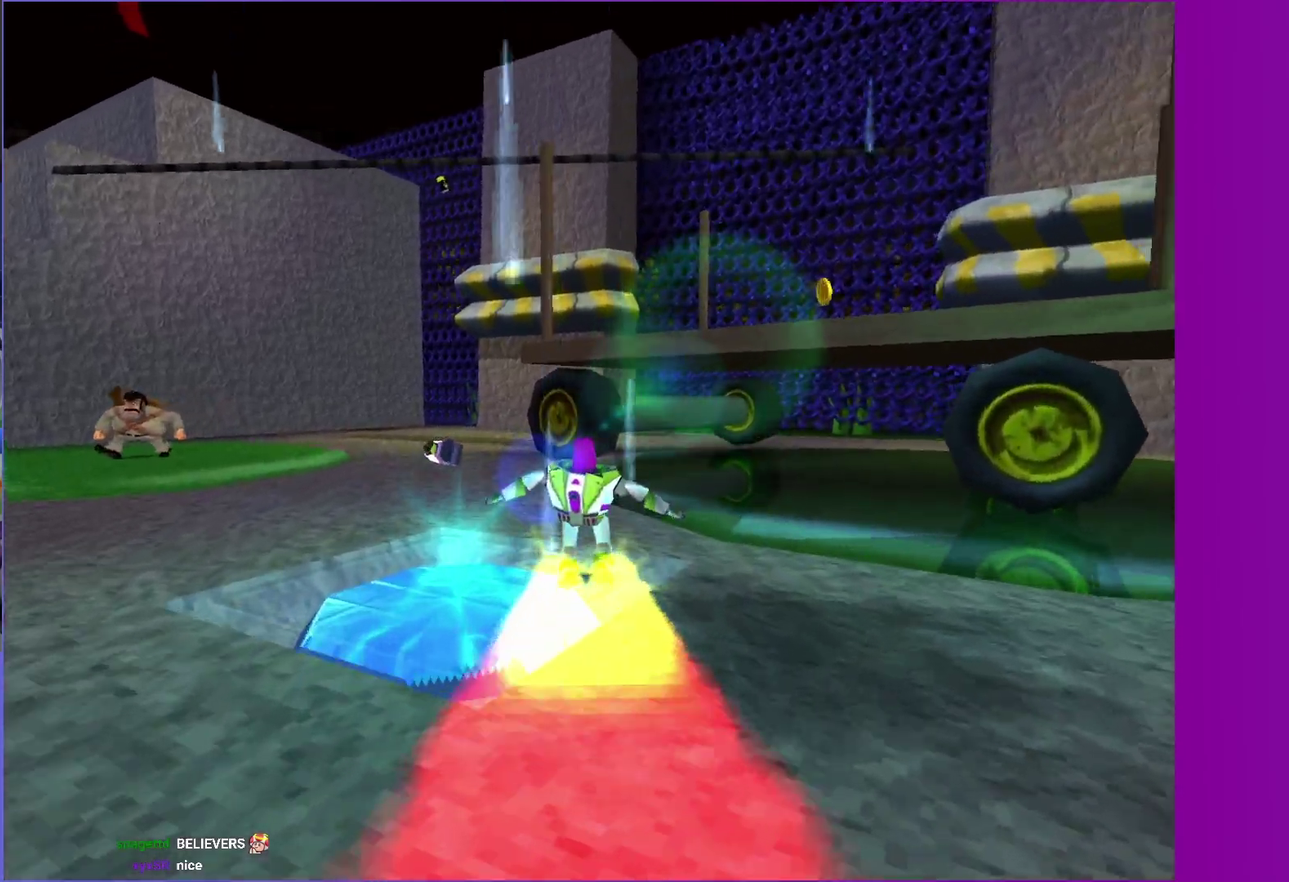
{"buttons": ["A"], "left_stick": "up", "right_stick": "center", "events": [[67, "A", "down"], [283, "A", "up"], [467, "A", "down"]]}
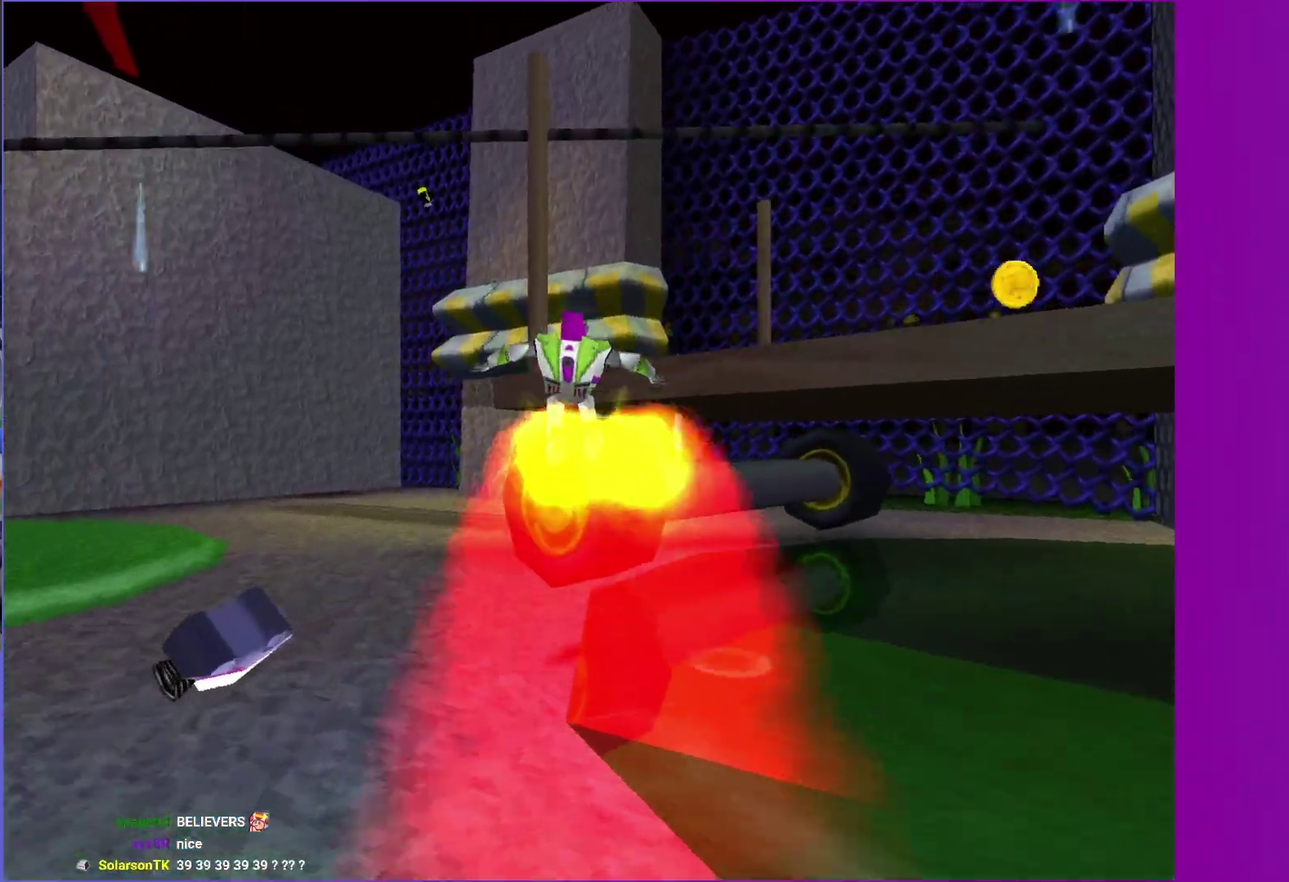
{"buttons": [], "left_stick": "up-right", "right_stick": "center", "events": [[217, "left_stick", "up-right"], [350, "A", "up"]]}
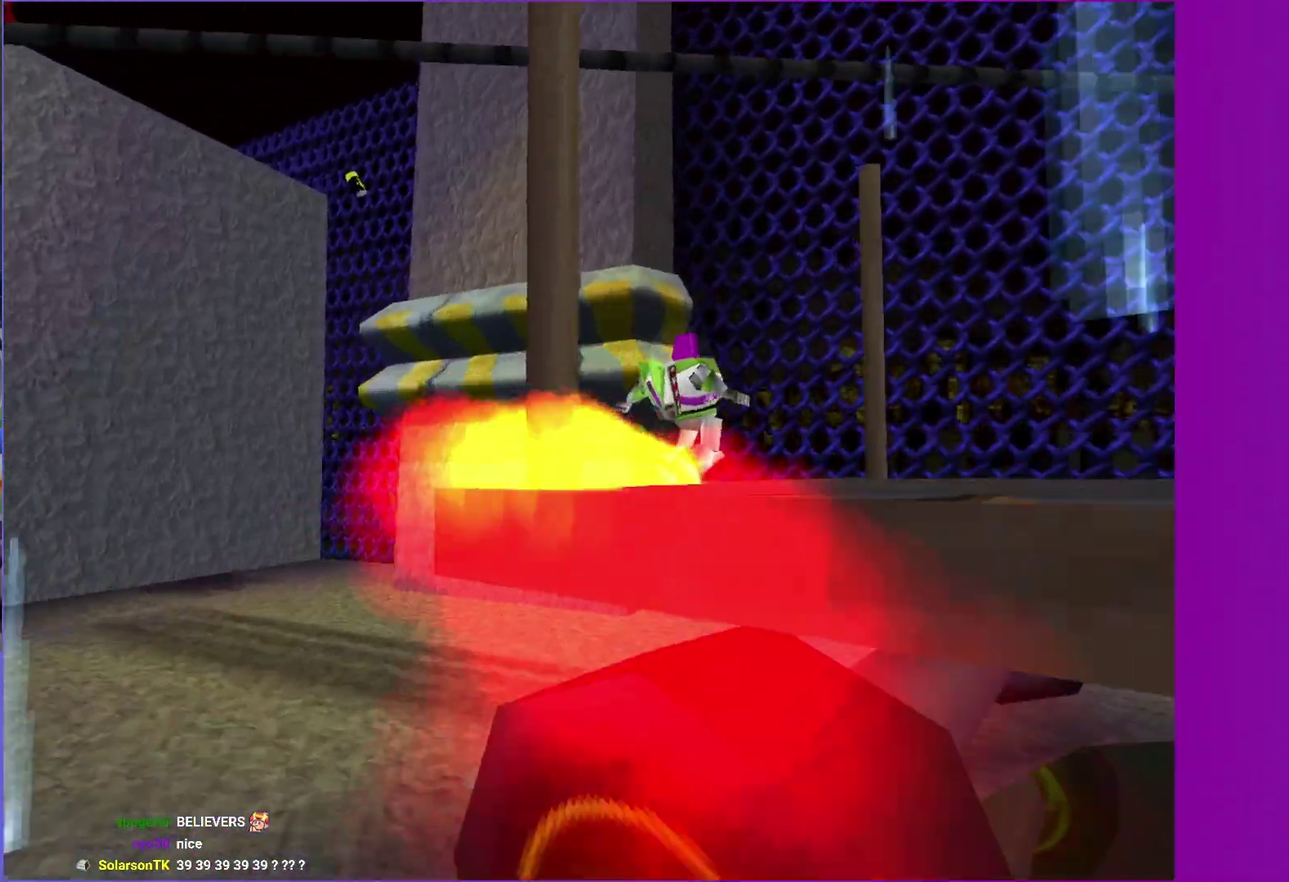
{"buttons": ["A"], "left_stick": "up-left", "right_stick": "center", "events": [[17, "A", "down"], [167, "left_stick", "up"], [250, "A", "up"], [300, "left_stick", "up-left"], [483, "A", "down"]]}
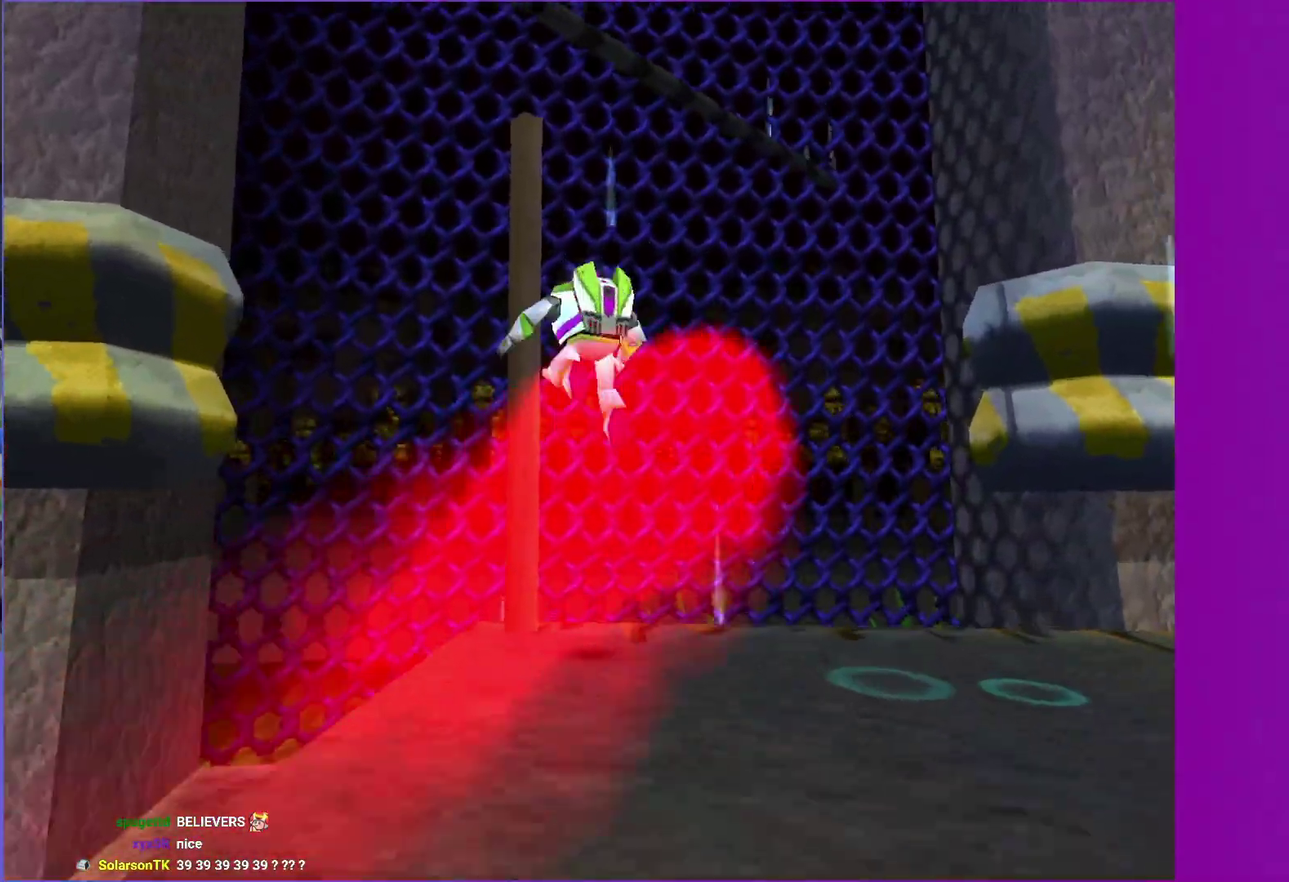
{"buttons": [], "left_stick": "up-left", "right_stick": "center", "events": [[133, "left_stick", "up"], [467, "A", "up"], [467, "left_stick", "up-left"]]}
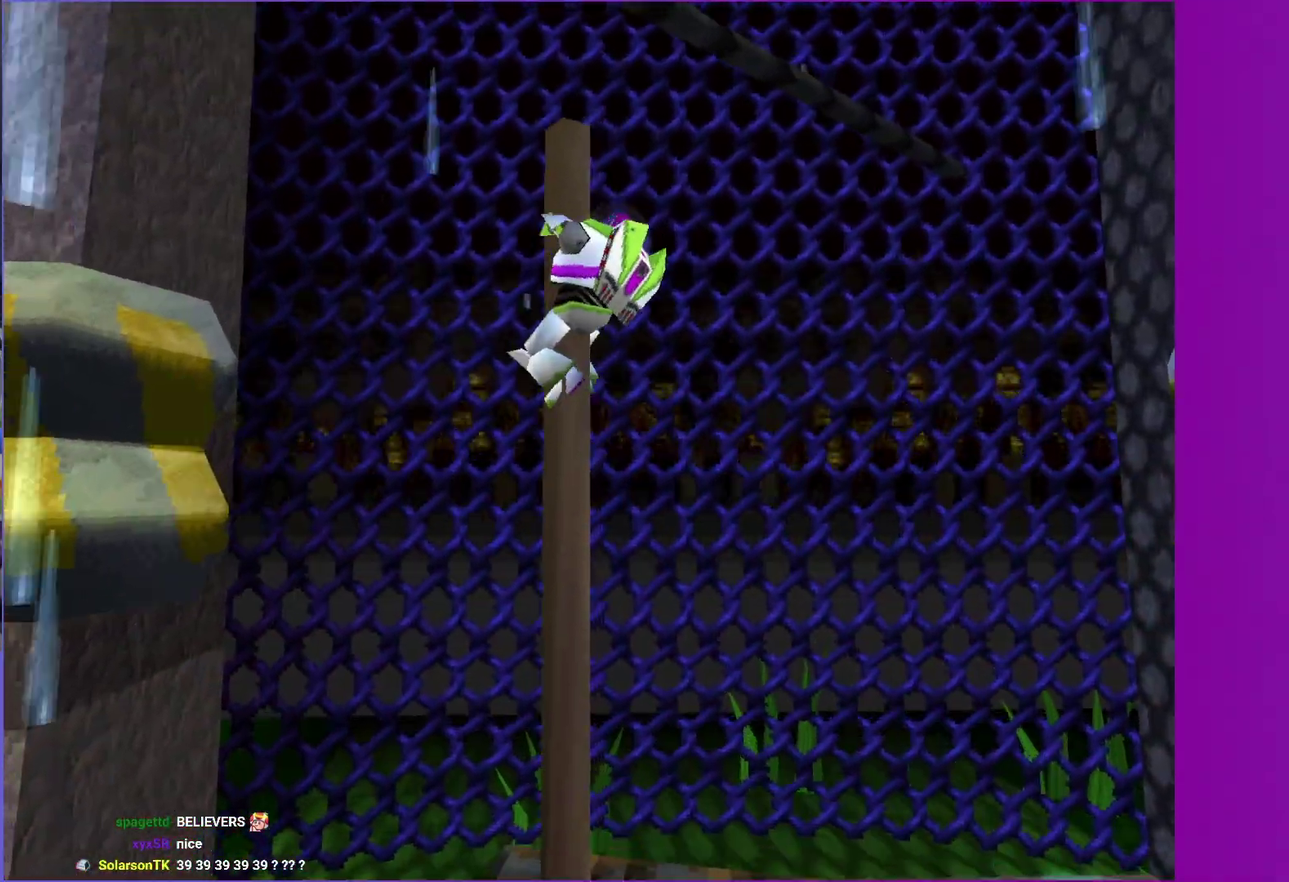
{"buttons": [], "left_stick": "up-left", "right_stick": "center", "events": []}
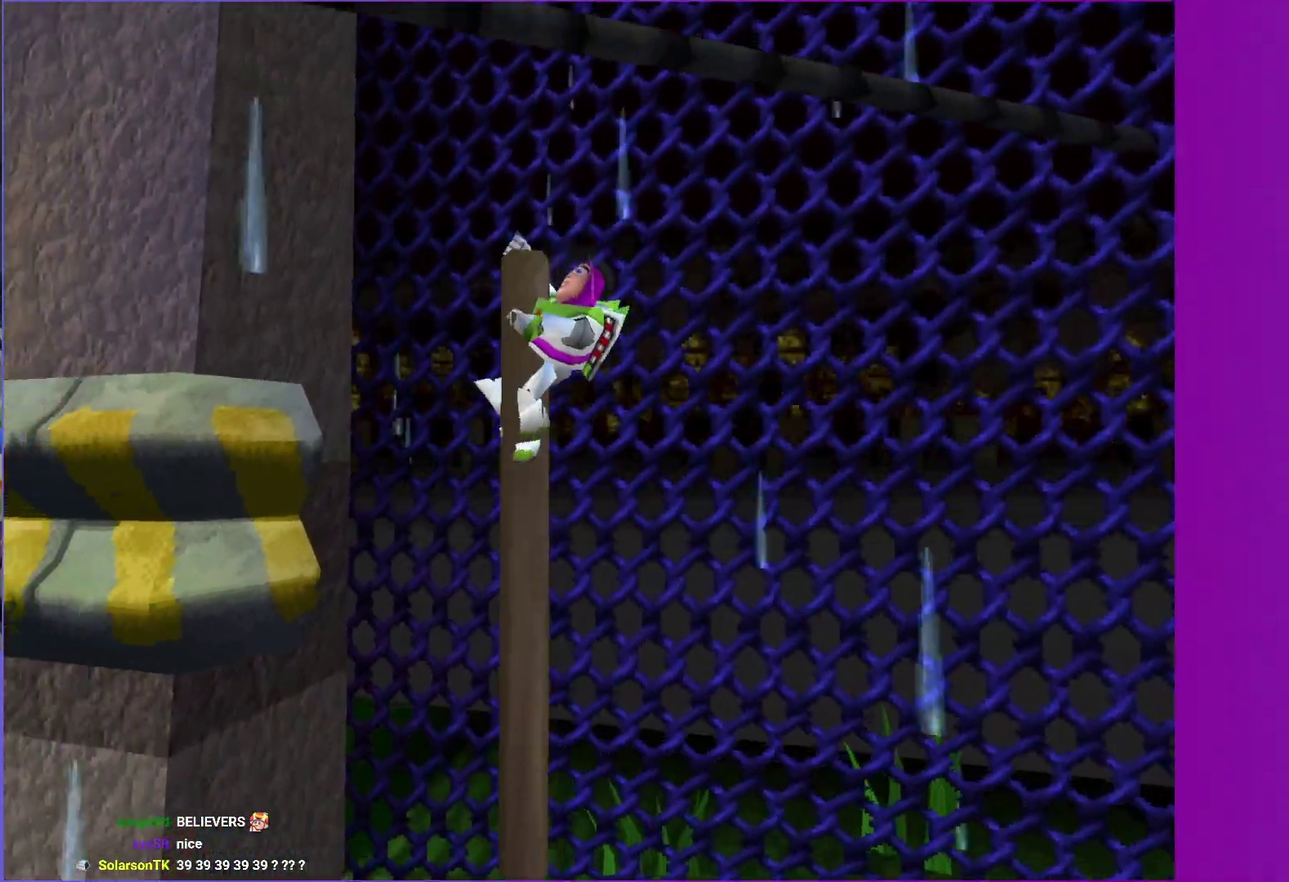
{"buttons": ["A"], "left_stick": "left", "right_stick": "center", "events": [[50, "A", "down"], [67, "left_stick", "left"], [283, "A", "up"], [383, "A", "down"]]}
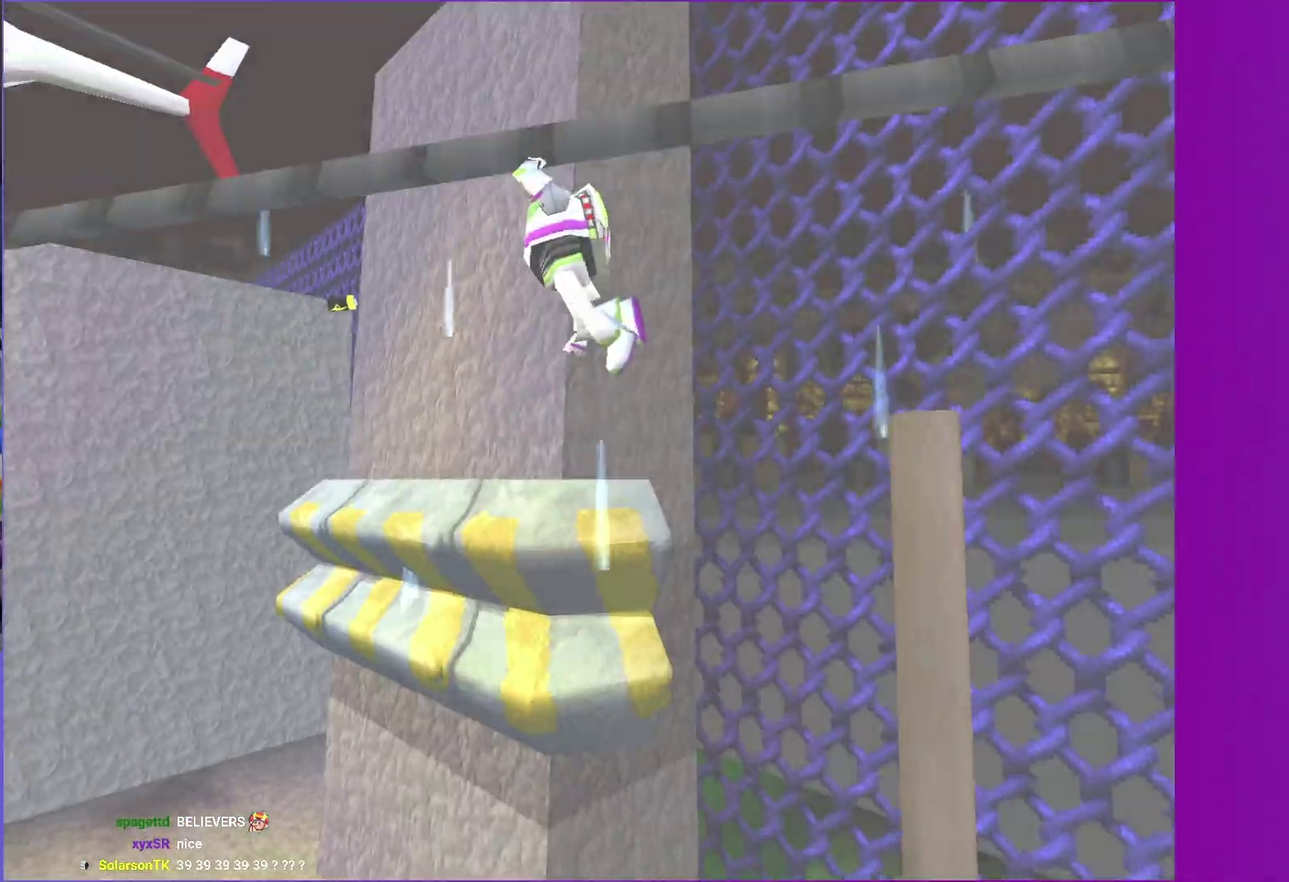
{"buttons": [], "left_stick": "up", "right_stick": "center", "events": [[83, "left_stick", "up-left"], [333, "A", "up"], [367, "left_stick", "center"], [483, "left_stick", "up"]]}
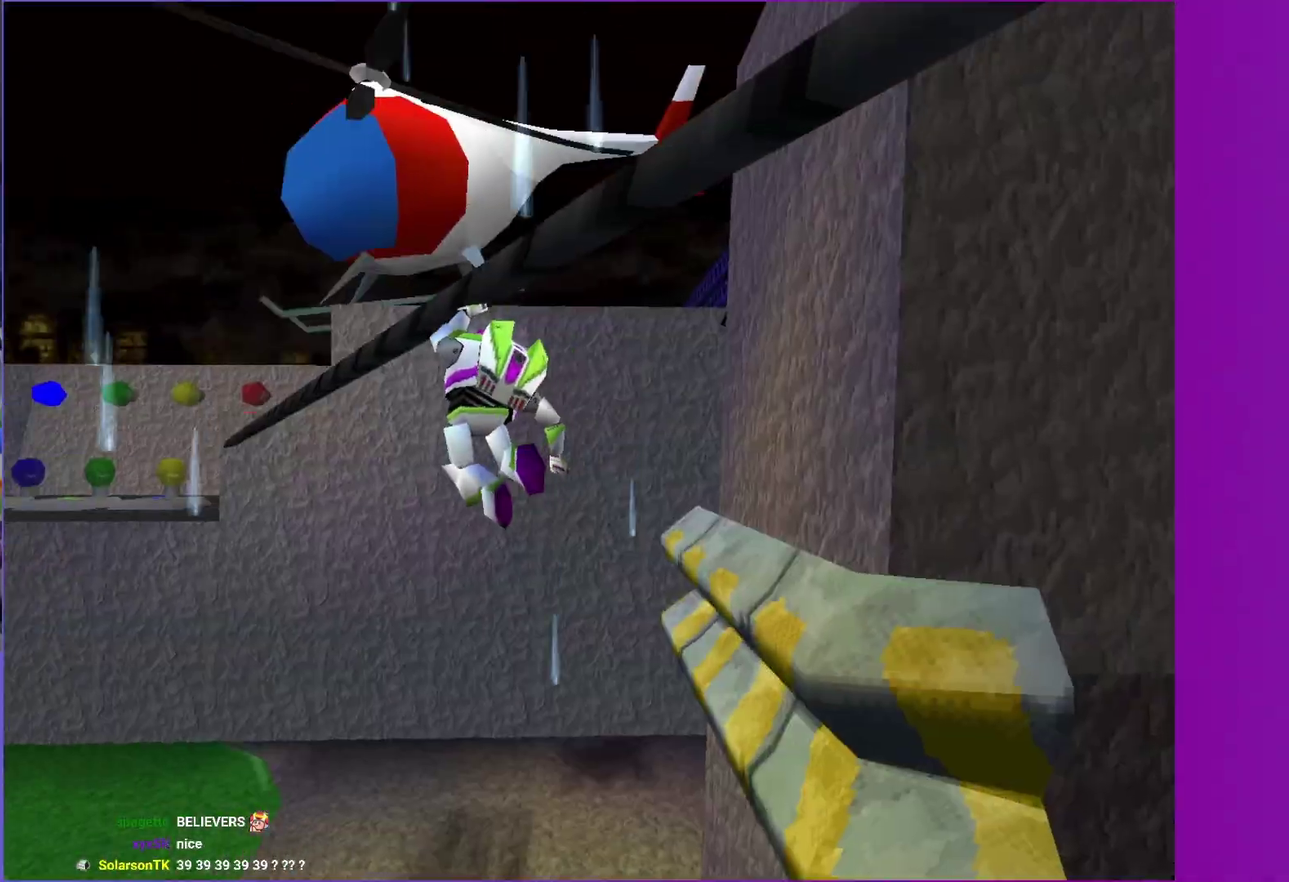
{"buttons": [], "left_stick": "up-left", "right_stick": "center", "events": [[33, "left_stick", "up-left"]]}
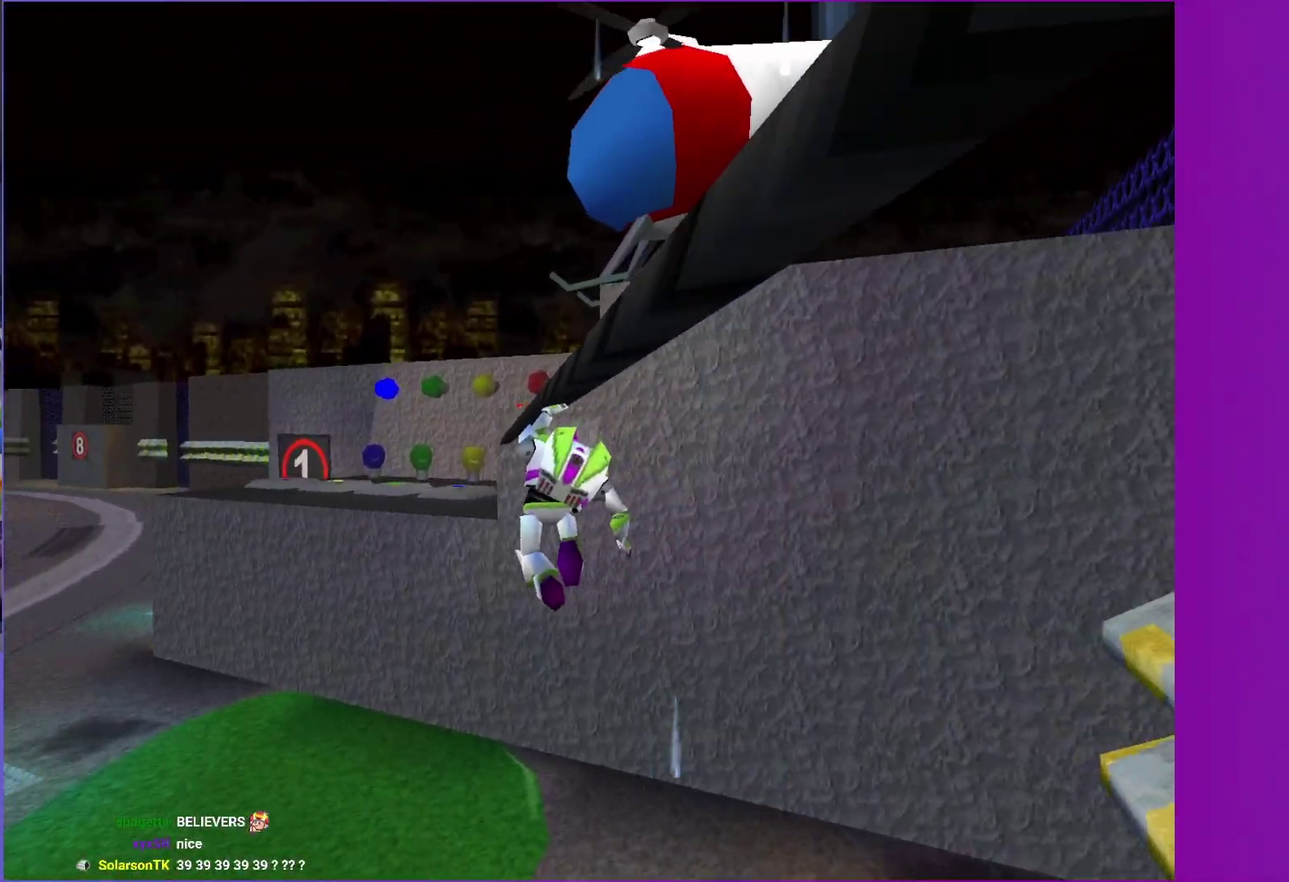
{"buttons": [], "left_stick": "up-left", "right_stick": "center", "events": [[100, "left_stick", "left"], [300, "left_stick", "up-left"]]}
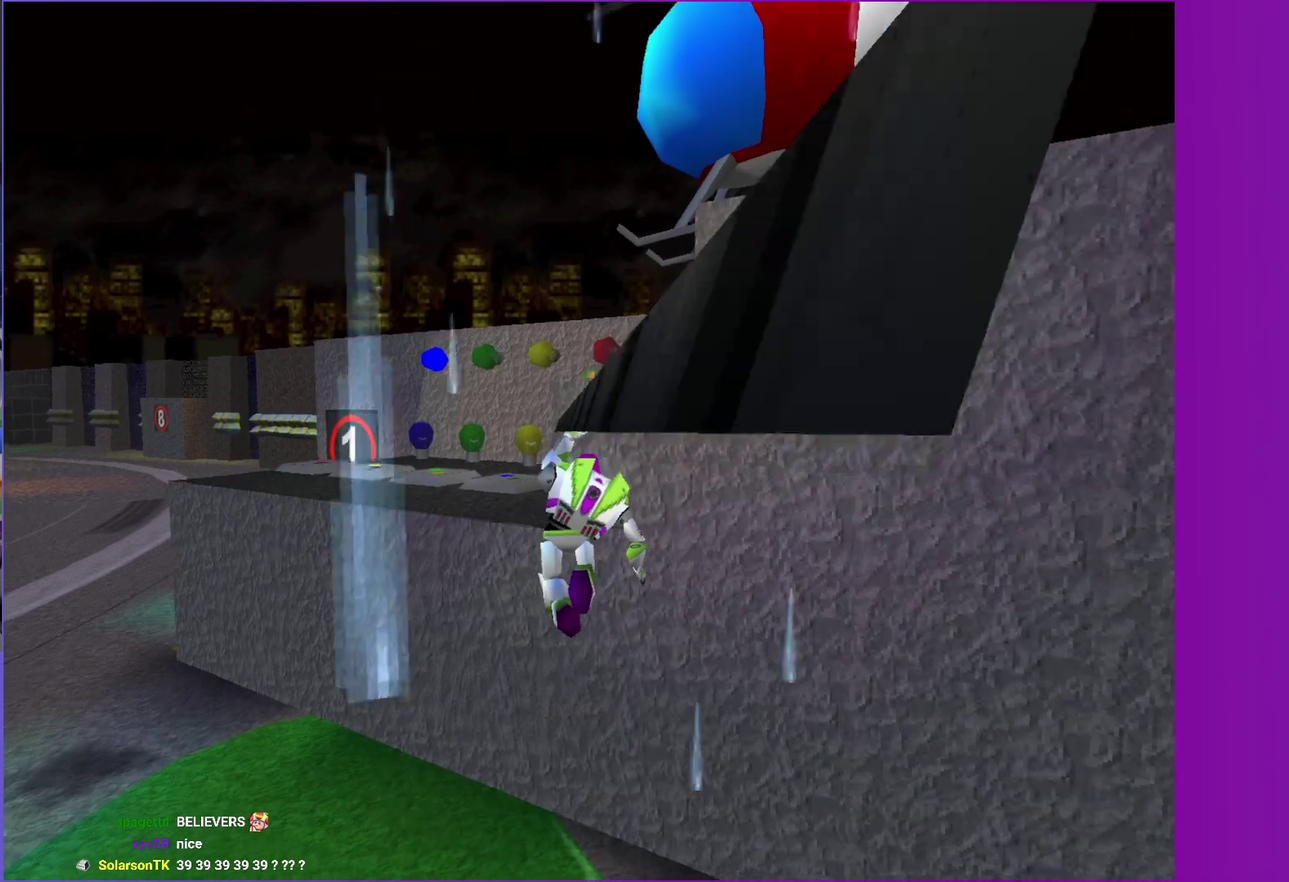
{"buttons": ["A"], "left_stick": "up-left", "right_stick": "center", "events": [[417, "A", "down"]]}
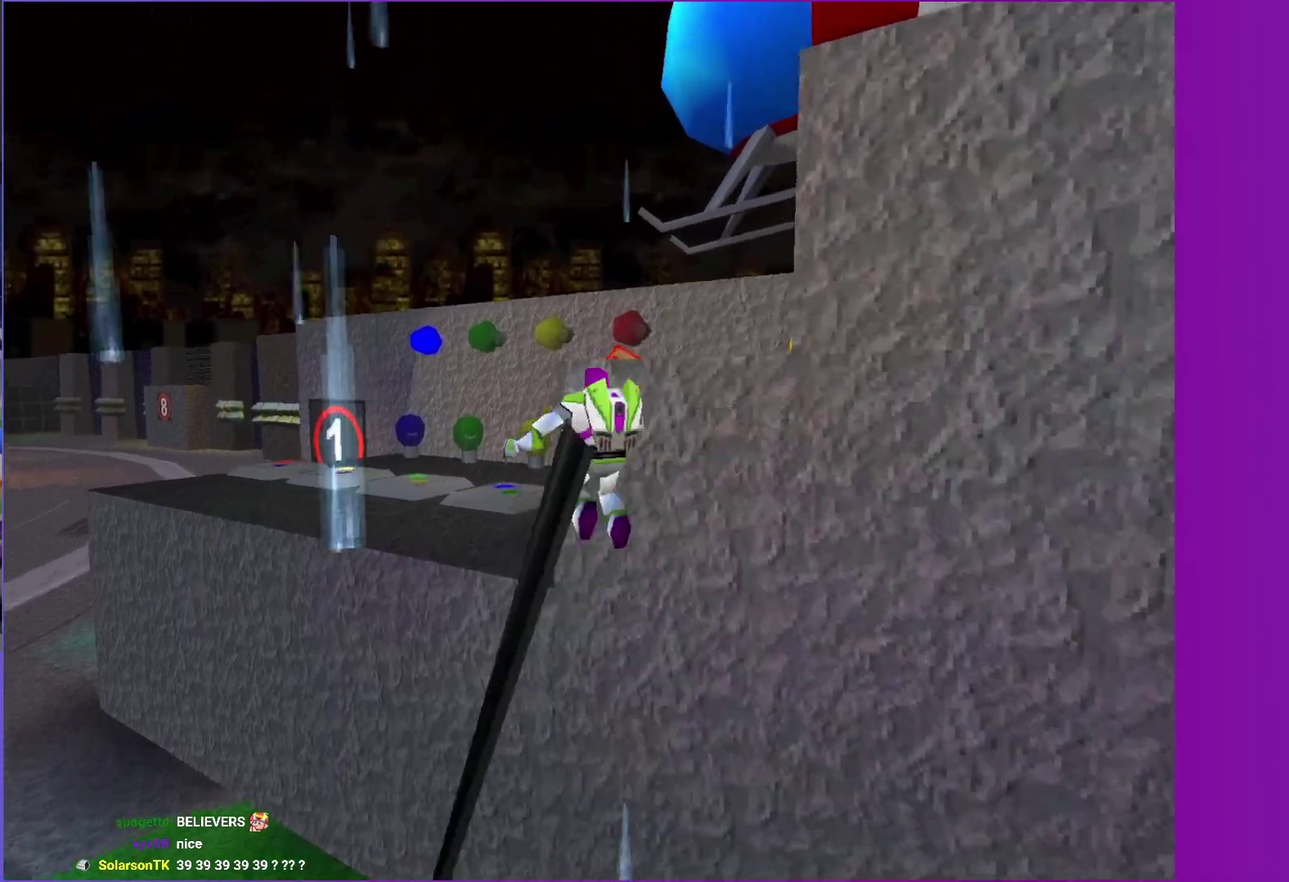
{"buttons": ["A"], "left_stick": "up", "right_stick": "center", "events": [[200, "A", "up"], [283, "left_stick", "up"], [467, "A", "down"]]}